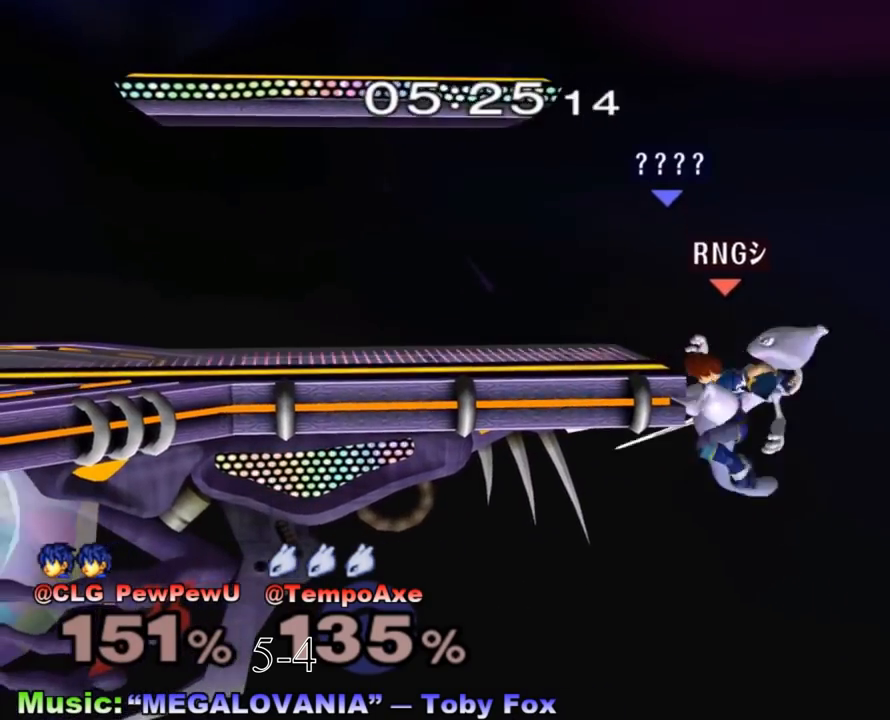
Gameplay with a controller (Nintendo layout); each line is a JSON object with the inputs held at the frame after it. "events" lists button and stick changes between this image and that frame as [ms after this image, input, new state], when the widget could be followed in between. Not read: L3 R3.
{"buttons": [], "left_stick": "center", "right_stick": "center", "events": []}
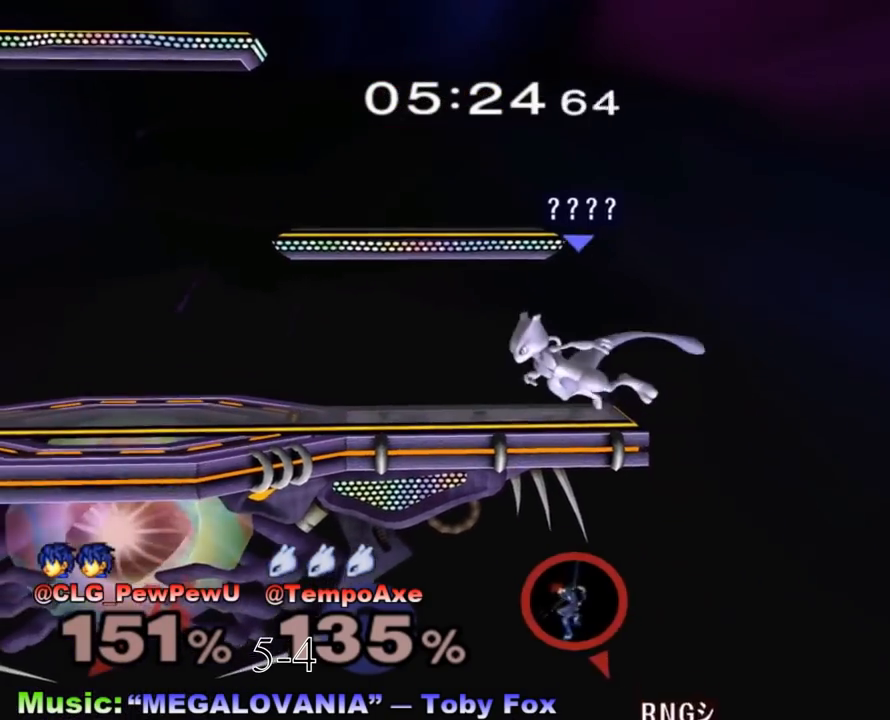
{"buttons": [], "left_stick": "center", "right_stick": "center", "events": []}
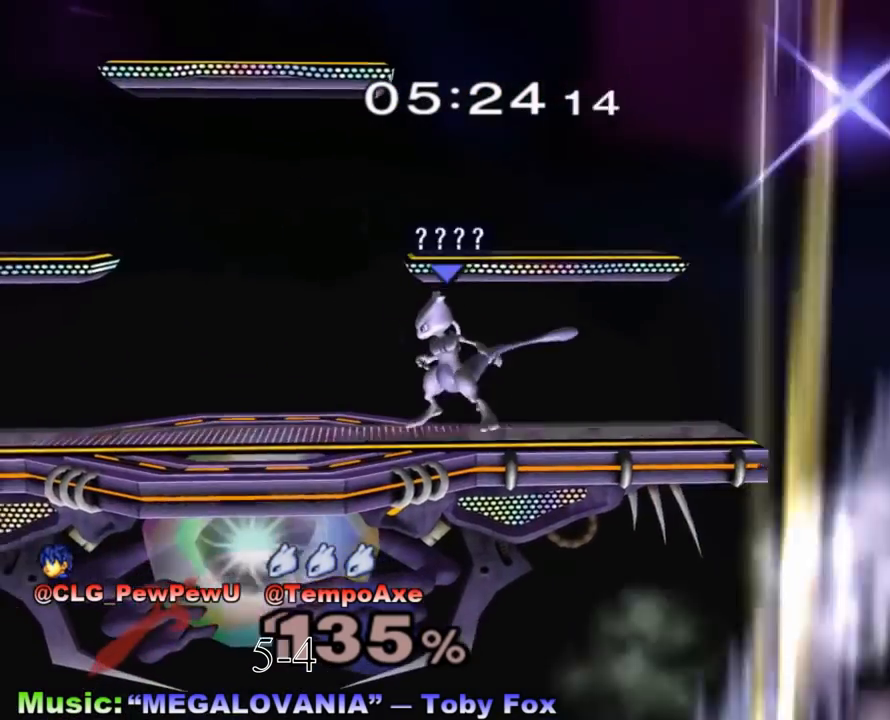
{"buttons": [], "left_stick": "center", "right_stick": "center", "events": [[133, "B", "down"], [217, "B", "up"]]}
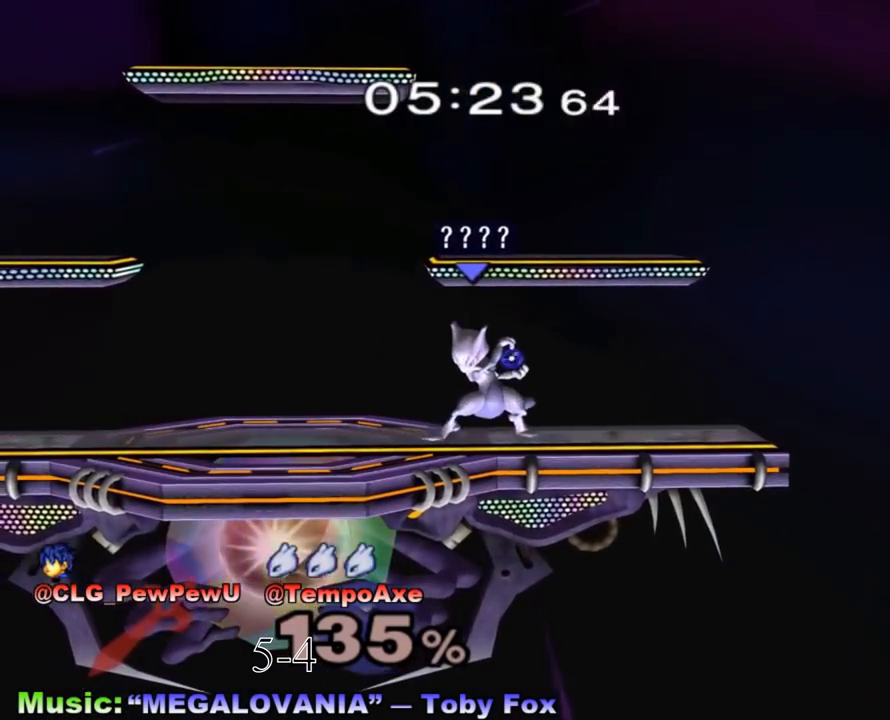
{"buttons": [], "left_stick": "center", "right_stick": "center", "events": []}
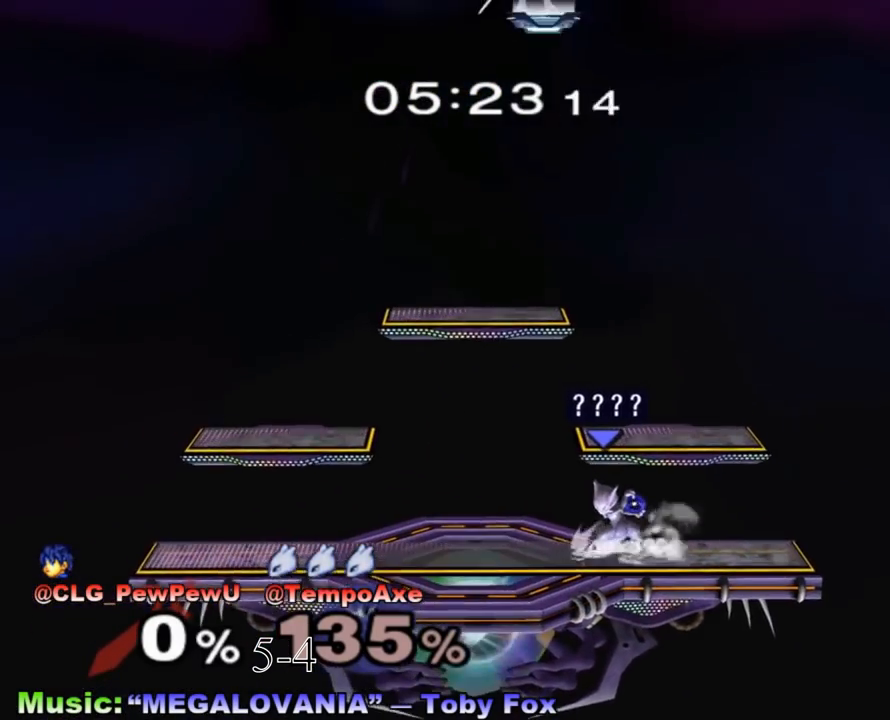
{"buttons": [], "left_stick": "center", "right_stick": "center", "events": [[417, "L1", "down"], [500, "L1", "up"]]}
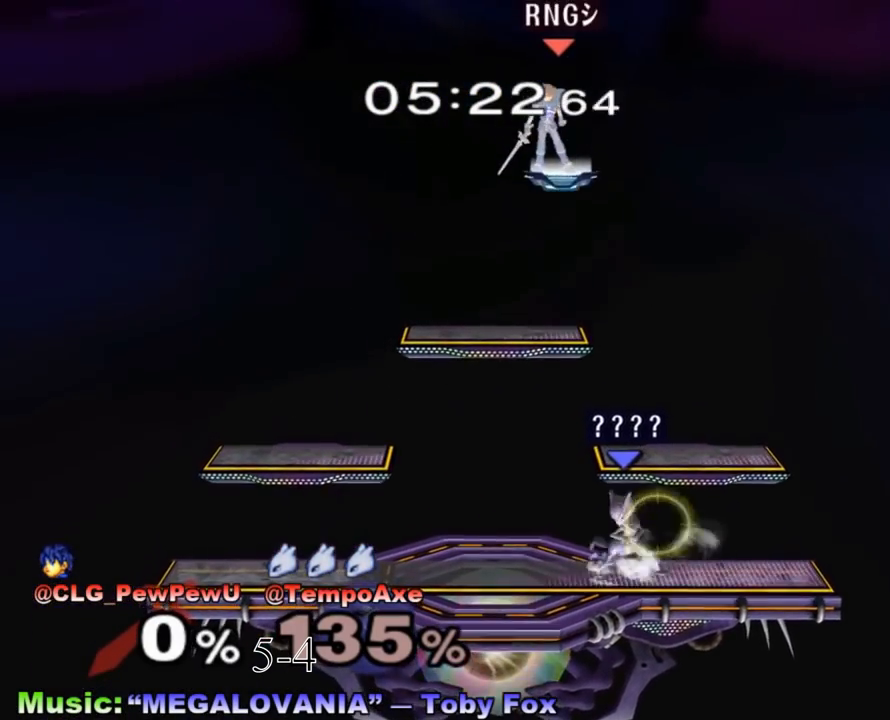
{"buttons": [], "left_stick": "right", "right_stick": "center", "events": [[67, "left_stick", "left"], [167, "left_stick", "right"], [233, "left_stick", "down-right"], [250, "X", "down"], [317, "R1", "down"], [450, "left_stick", "center"], [467, "R1", "up"], [467, "X", "up"], [500, "left_stick", "right"]]}
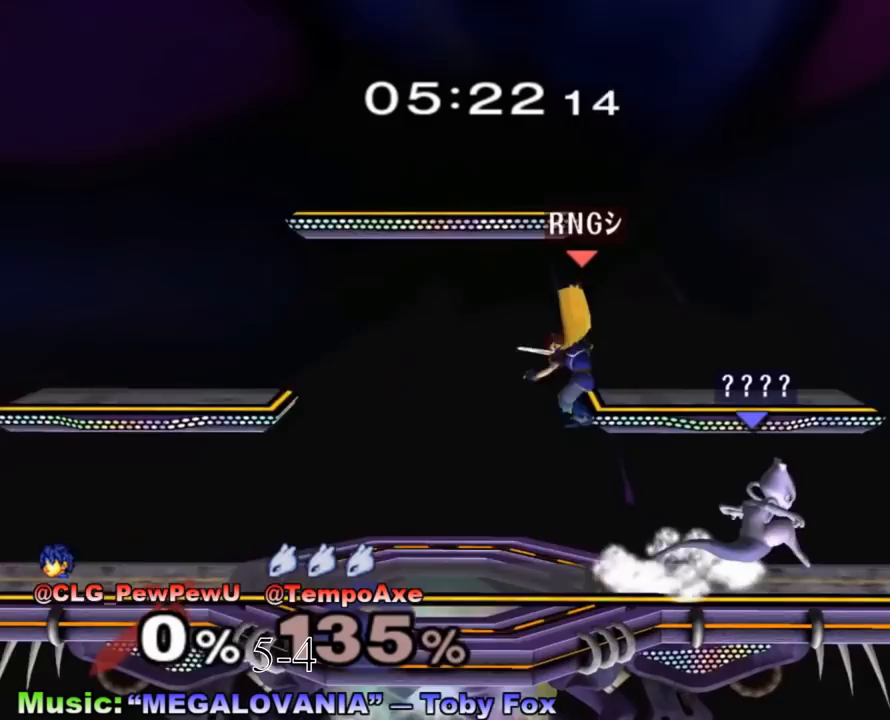
{"buttons": [], "left_stick": "center", "right_stick": "center", "events": [[100, "left_stick", "left"], [167, "left_stick", "right"], [233, "X", "down"], [317, "X", "up"], [467, "left_stick", "center"]]}
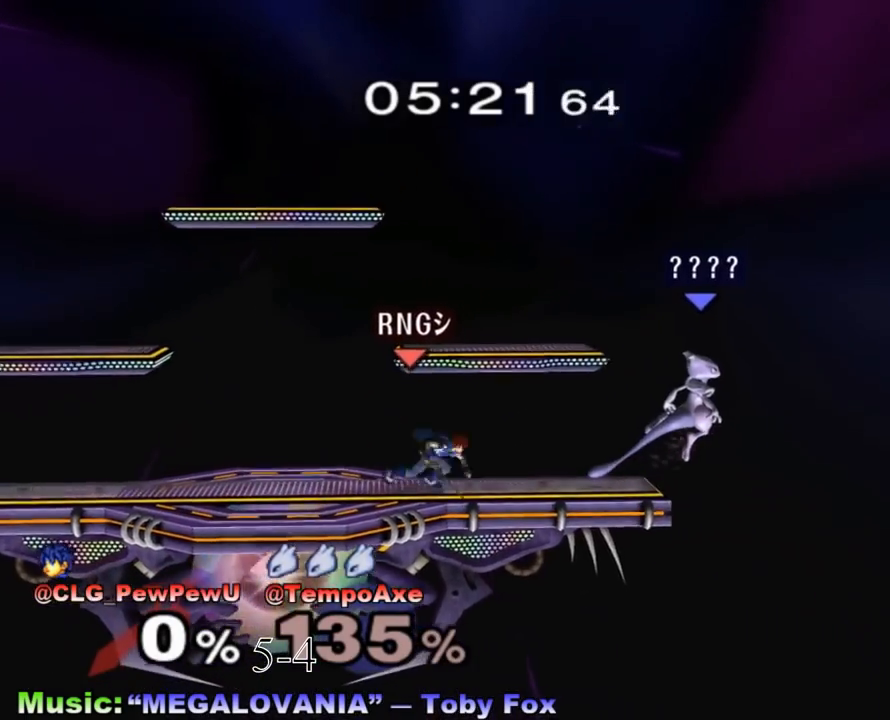
{"buttons": ["B"], "left_stick": "up-left", "right_stick": "center", "events": [[100, "left_stick", "right"], [317, "X", "down"], [417, "X", "up"], [417, "left_stick", "up"], [467, "B", "down"], [500, "left_stick", "up-left"]]}
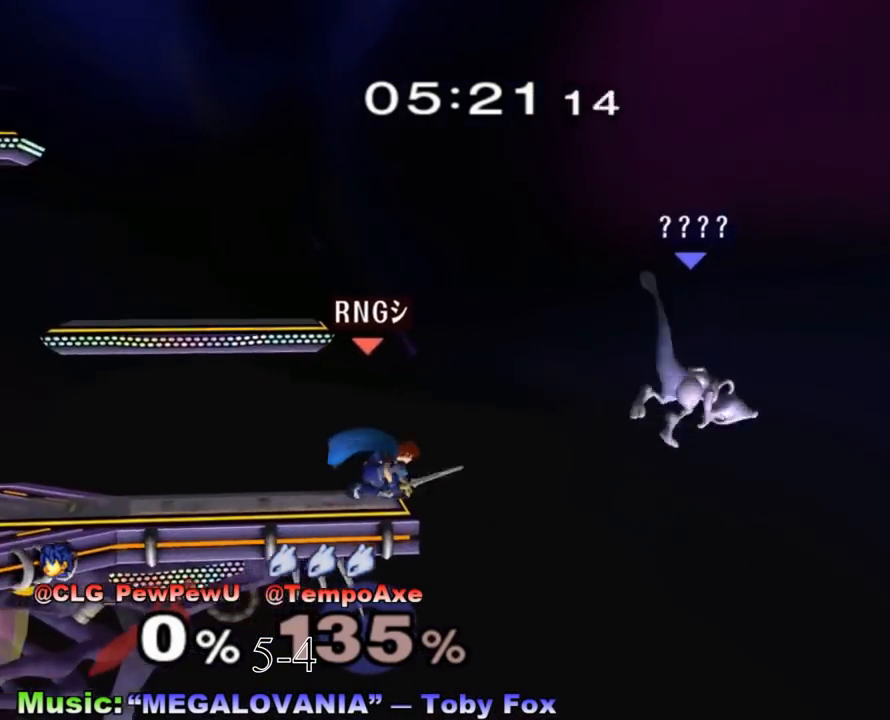
{"buttons": ["B"], "left_stick": "left", "right_stick": "center", "events": [[67, "left_stick", "down-left"], [167, "B", "up"], [200, "left_stick", "center"], [250, "L1", "down"], [250, "R1", "down"], [250, "right_stick", "left"], [300, "L1", "up"], [300, "R1", "up"], [300, "right_stick", "center"], [417, "left_stick", "right"], [500, "B", "down"], [500, "left_stick", "left"]]}
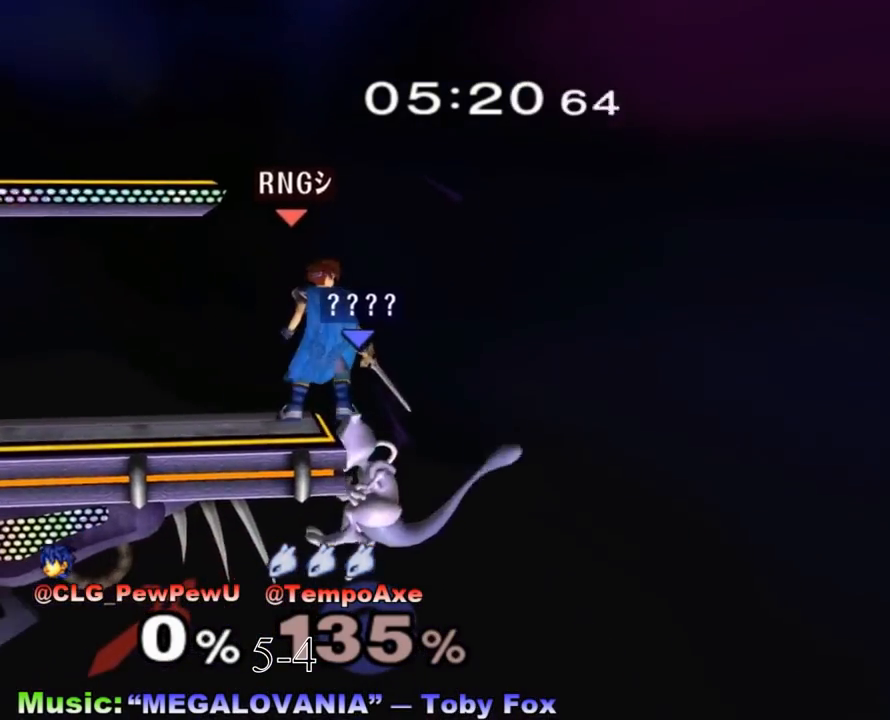
{"buttons": [], "left_stick": "center", "right_stick": "center", "events": [[217, "left_stick", "center"], [350, "B", "up"]]}
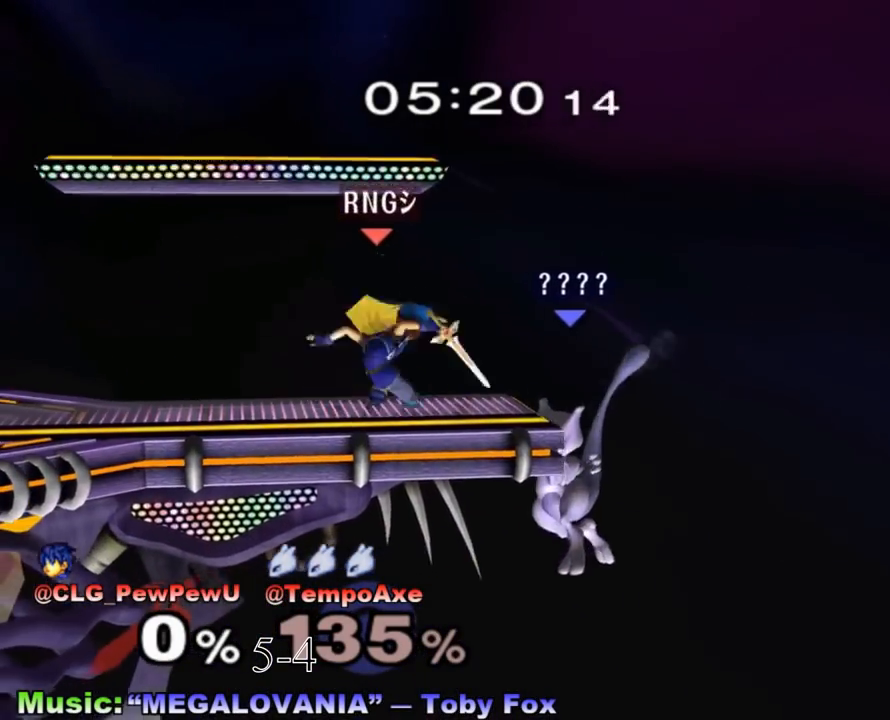
{"buttons": ["X"], "left_stick": "right", "right_stick": "center", "events": [[283, "left_stick", "right"], [467, "X", "down"]]}
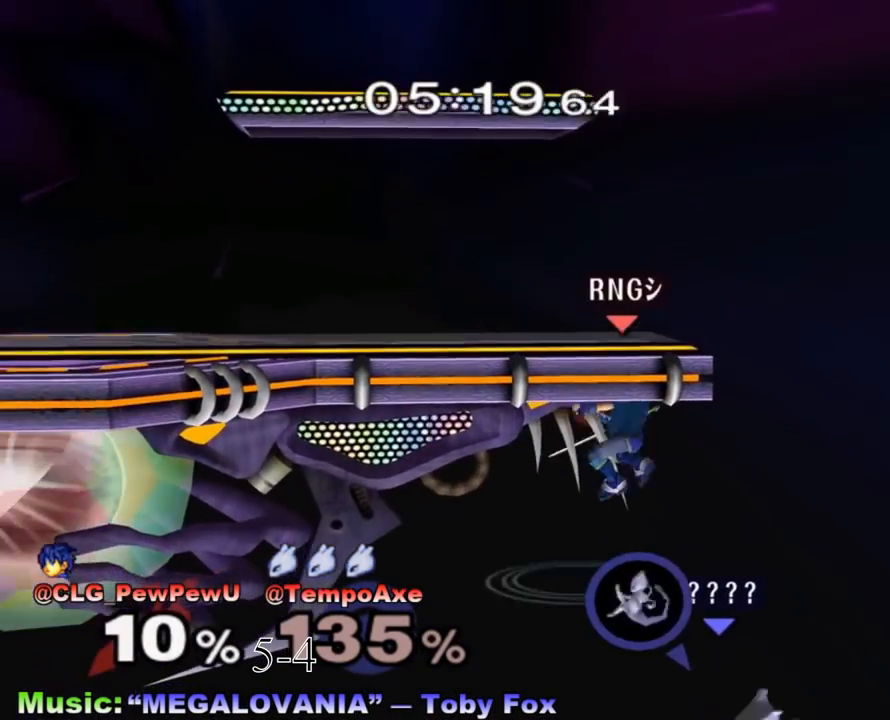
{"buttons": ["X"], "left_stick": "right", "right_stick": "center", "events": [[67, "X", "up"], [133, "X", "down"], [200, "X", "up"], [233, "X", "down"], [250, "left_stick", "left"], [467, "left_stick", "right"]]}
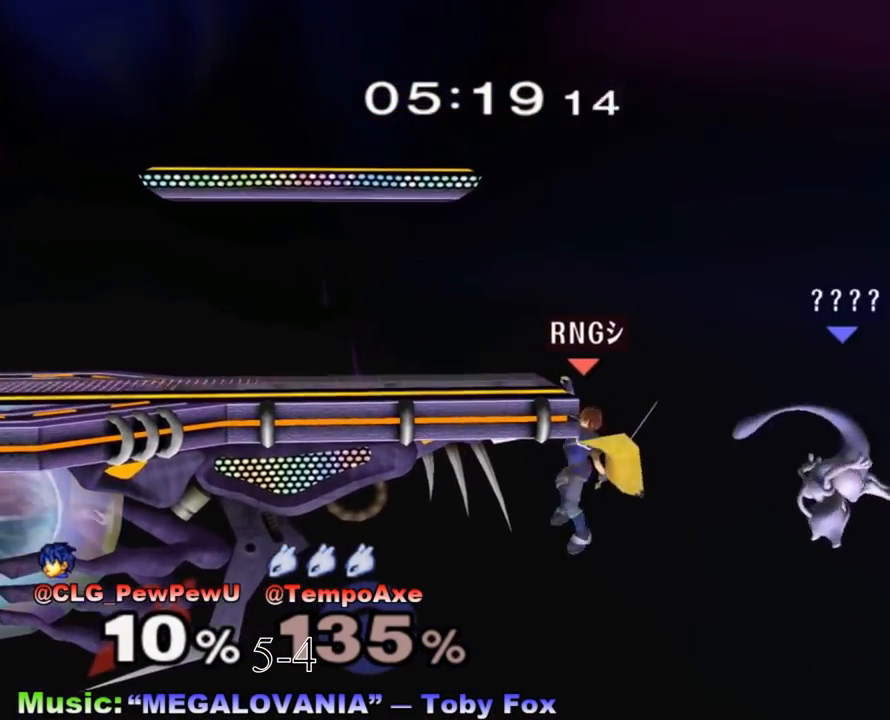
{"buttons": [], "left_stick": "left", "right_stick": "center", "events": [[33, "A", "down"], [67, "left_stick", "left"], [350, "A", "up"], [417, "X", "up"]]}
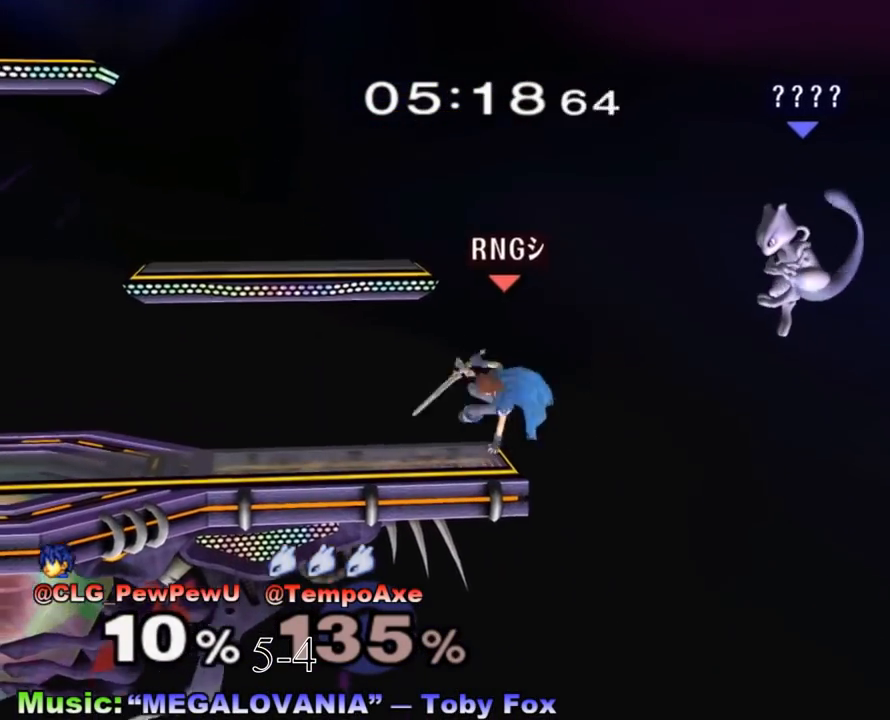
{"buttons": [], "left_stick": "center", "right_stick": "center", "events": [[200, "left_stick", "up"], [250, "B", "down"], [317, "left_stick", "down-left"], [450, "B", "up"], [450, "left_stick", "center"]]}
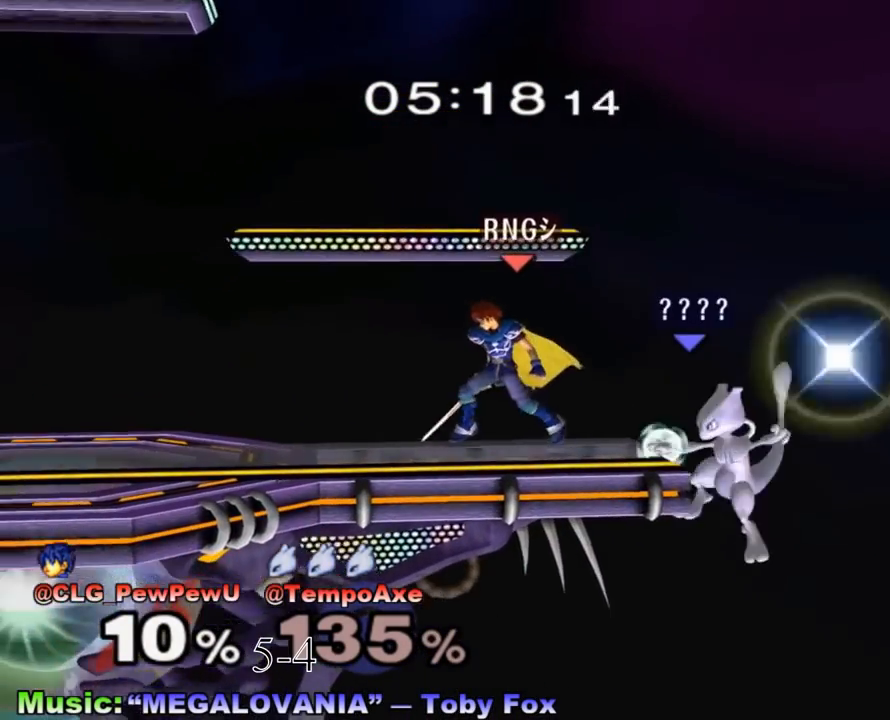
{"buttons": ["X"], "left_stick": "center", "right_stick": "center", "events": [[133, "left_stick", "down"], [167, "X", "down"], [217, "left_stick", "center"], [300, "left_stick", "left"], [383, "left_stick", "center"]]}
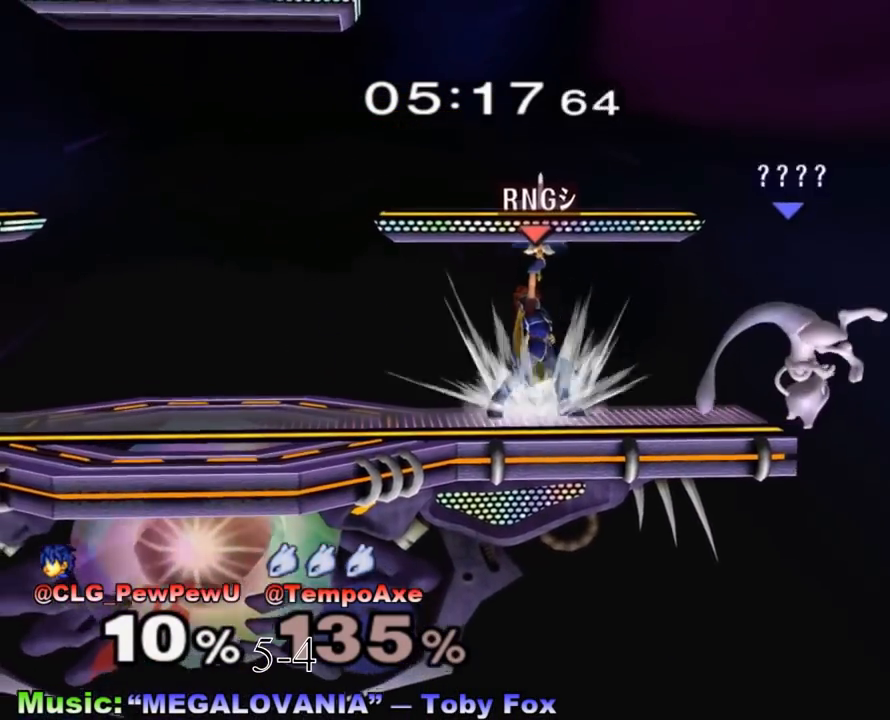
{"buttons": [], "left_stick": "down-left", "right_stick": "center", "events": [[67, "X", "up"], [67, "left_stick", "left"], [200, "left_stick", "center"], [250, "left_stick", "left"], [500, "left_stick", "down-left"]]}
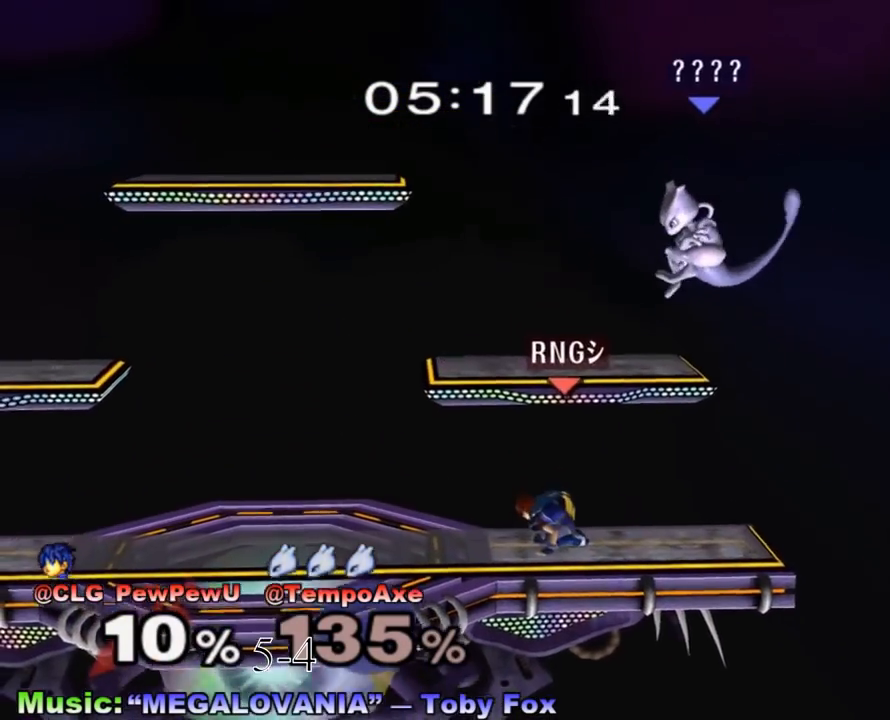
{"buttons": [], "left_stick": "down", "right_stick": "center", "events": [[133, "right_stick", "left"], [250, "left_stick", "left"], [283, "right_stick", "center"], [317, "R1", "down"], [383, "left_stick", "down"], [450, "R1", "up"]]}
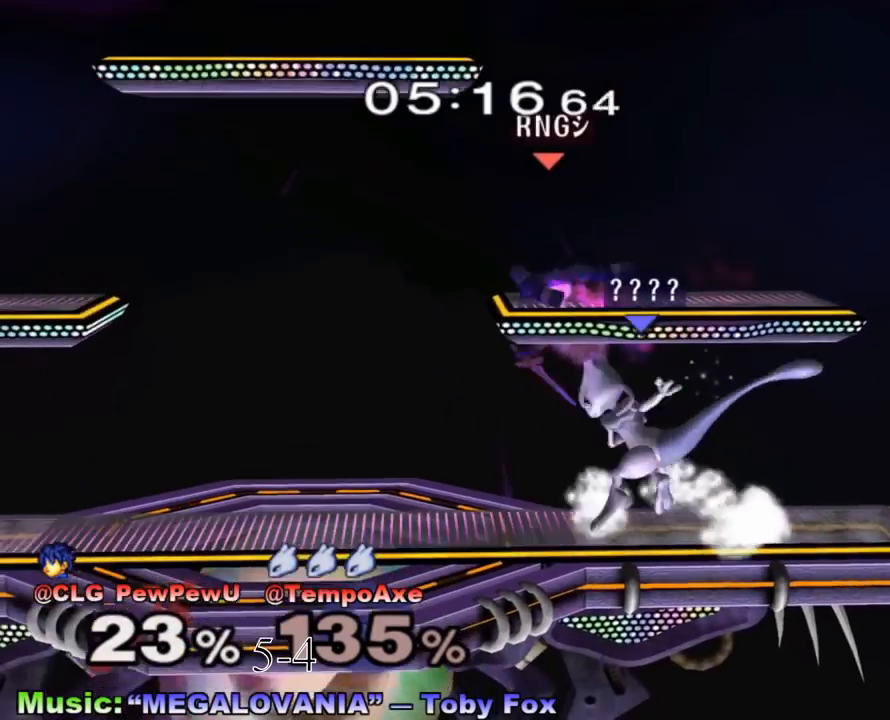
{"buttons": [], "left_stick": "left", "right_stick": "center", "events": [[283, "A", "down"], [417, "left_stick", "left"], [500, "A", "up"]]}
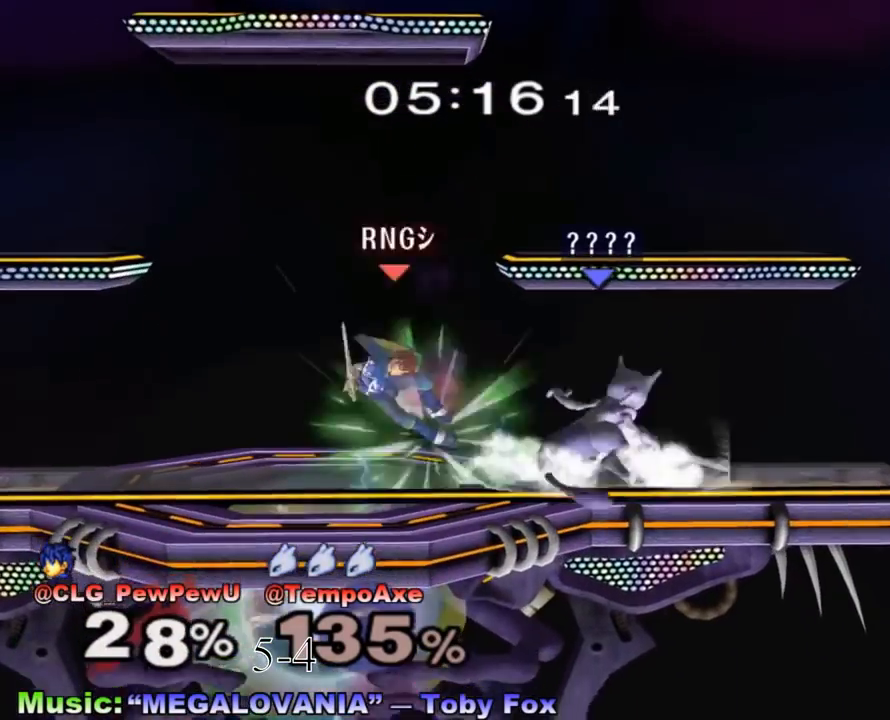
{"buttons": ["A"], "left_stick": "left", "right_stick": "center", "events": [[100, "left_stick", "center"], [200, "left_stick", "left"], [217, "X", "down"], [300, "X", "up"], [317, "X", "down"], [417, "A", "down"], [417, "X", "up"]]}
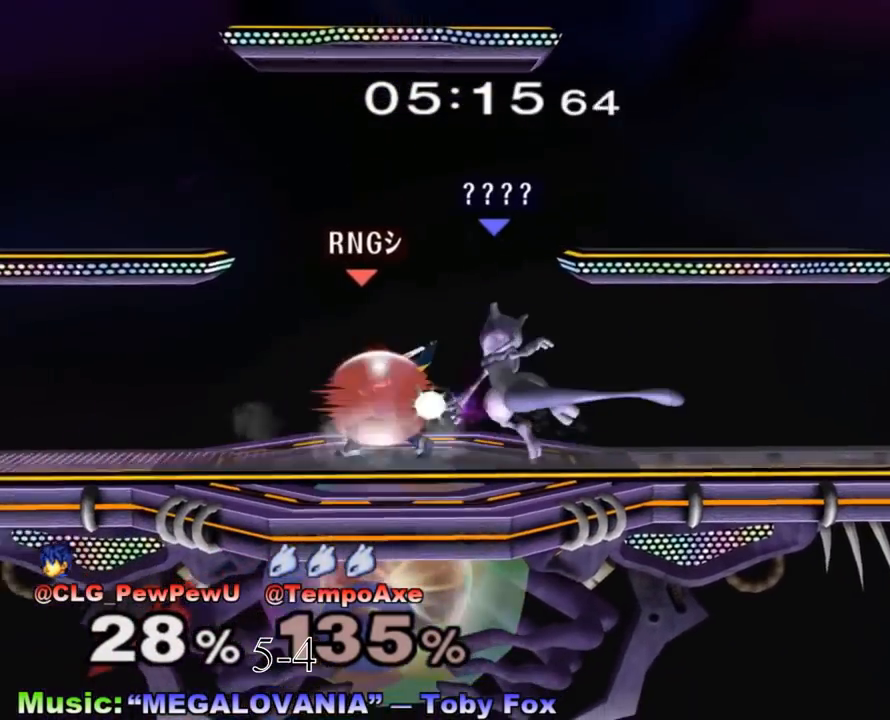
{"buttons": [], "left_stick": "down", "right_stick": "center", "events": [[33, "A", "up"], [100, "R1", "down"], [100, "left_stick", "down"], [233, "R1", "up"], [317, "A", "down"], [500, "A", "up"]]}
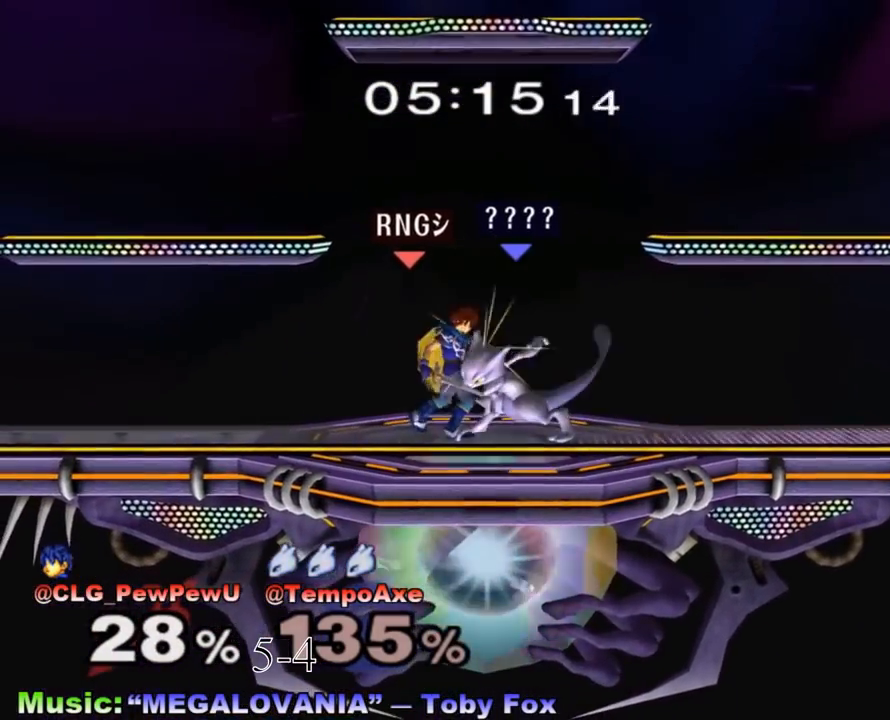
{"buttons": ["B"], "left_stick": "down", "right_stick": "center", "events": [[100, "left_stick", "center"], [200, "left_stick", "down-left"], [250, "left_stick", "up"], [317, "B", "down"], [317, "left_stick", "down"], [383, "B", "up"], [417, "left_stick", "up-left"], [483, "B", "down"], [483, "left_stick", "down"]]}
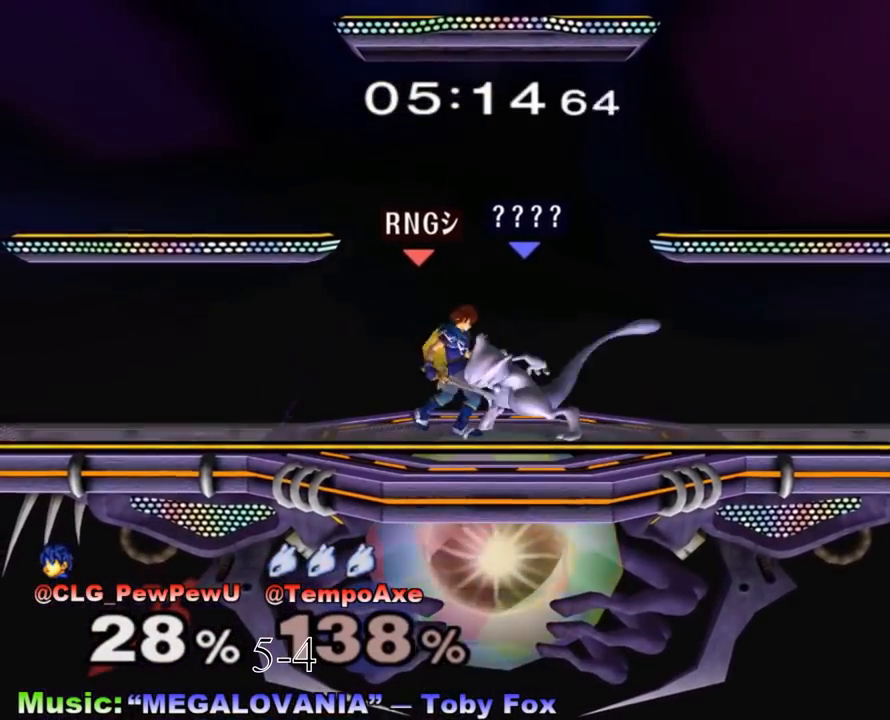
{"buttons": ["B"], "left_stick": "down", "right_stick": "center", "events": [[33, "B", "up"], [133, "B", "down"], [200, "B", "up"], [250, "A", "down"], [283, "X", "down"], [283, "Y", "down"], [317, "X", "up"], [350, "A", "up"], [350, "Y", "up"], [450, "A", "down"], [450, "B", "down"], [500, "A", "up"]]}
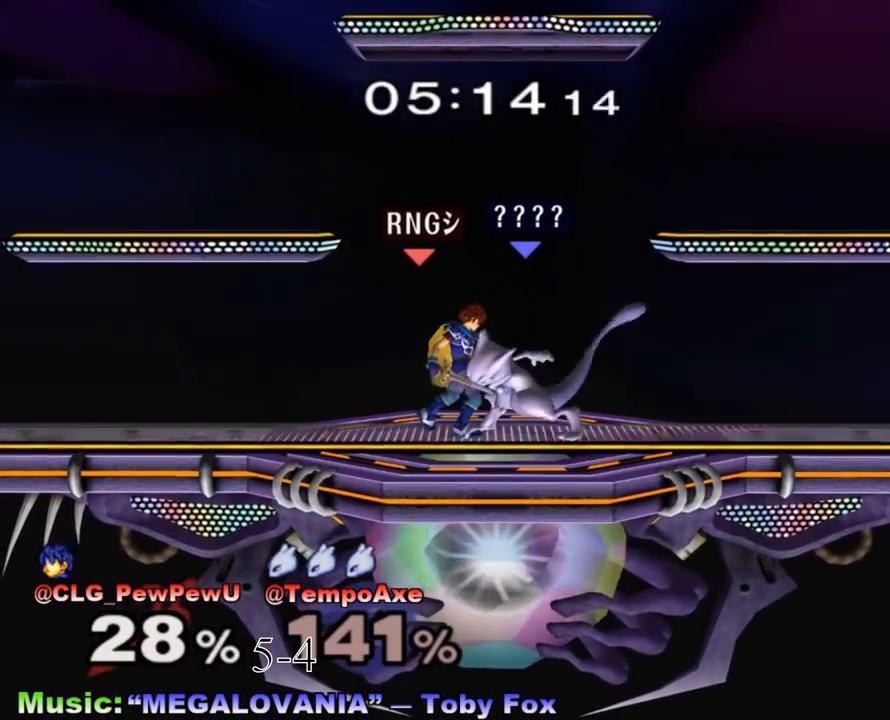
{"buttons": ["A"], "left_stick": "down", "right_stick": "center", "events": [[33, "B", "up"], [133, "A", "down"], [200, "A", "up"], [283, "A", "down"], [333, "X", "down"], [333, "Y", "down"], [350, "X", "up"], [383, "Y", "up"], [417, "A", "up"], [417, "right_stick", "down"], [467, "A", "down"], [467, "right_stick", "center"]]}
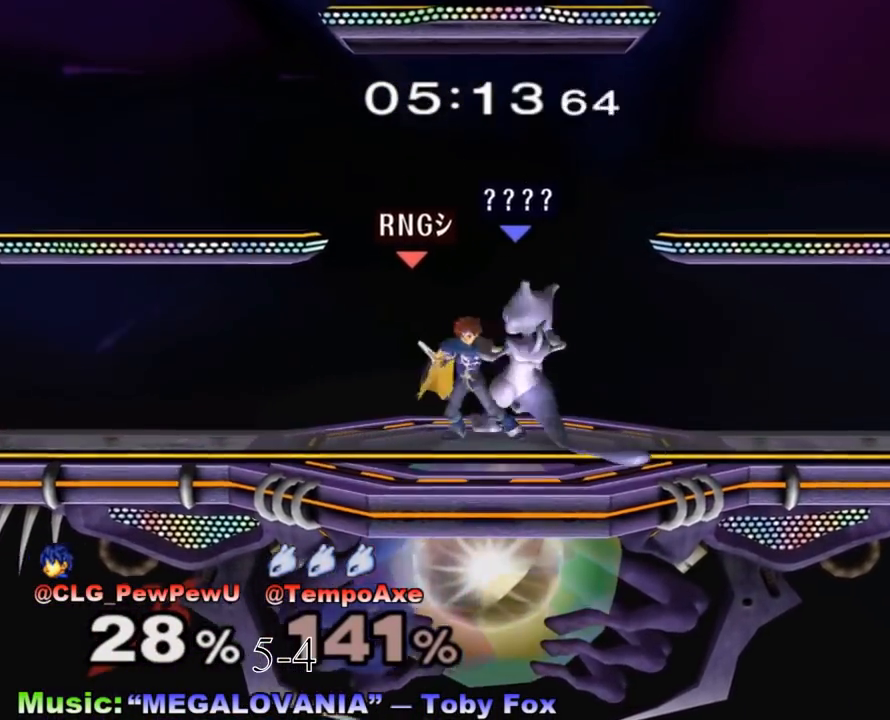
{"buttons": ["B"], "left_stick": "down", "right_stick": "center", "events": [[33, "Y", "down"], [67, "A", "up"], [67, "Y", "up"], [117, "left_stick", "center"], [367, "X", "down"], [433, "X", "up"], [433, "left_stick", "down"], [500, "B", "down"]]}
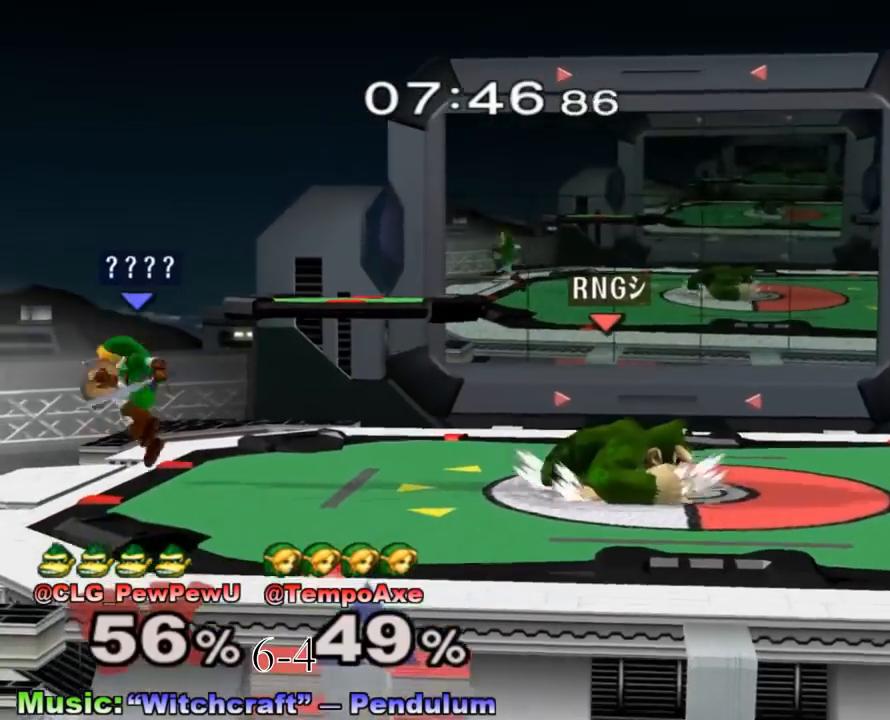
{"buttons": [], "left_stick": "left", "right_stick": "center", "events": [[117, "left_stick", "center"], [283, "left_stick", "left"], [333, "A", "down"], [500, "A", "up"], [500, "B", "up"]]}
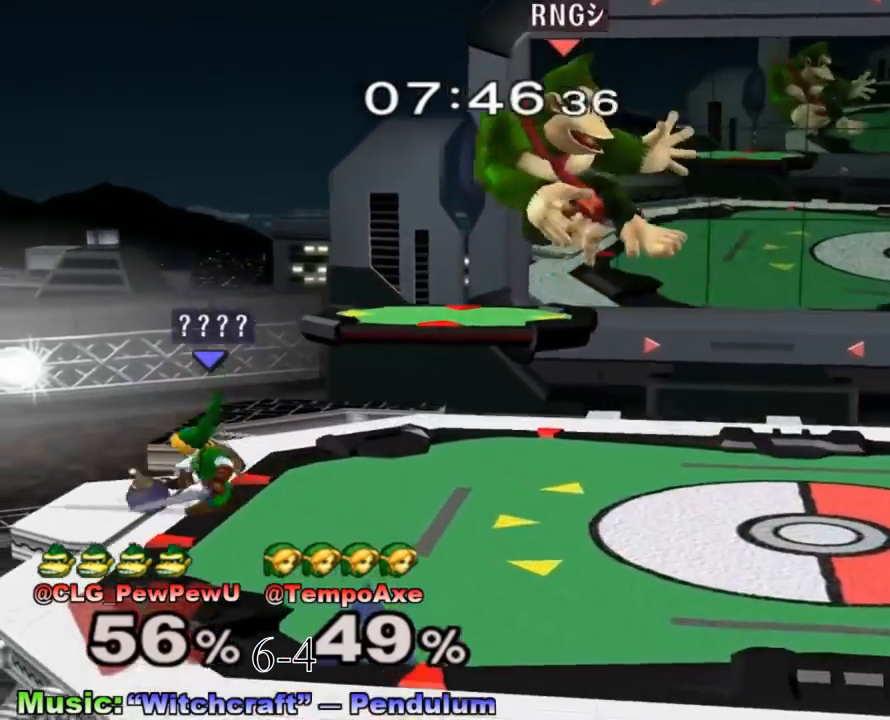
{"buttons": ["X"], "left_stick": "right", "right_stick": "center", "events": [[67, "left_stick", "center"], [183, "left_stick", "left"], [333, "X", "down"], [400, "left_stick", "center"], [433, "X", "up"], [467, "X", "down"], [500, "left_stick", "right"]]}
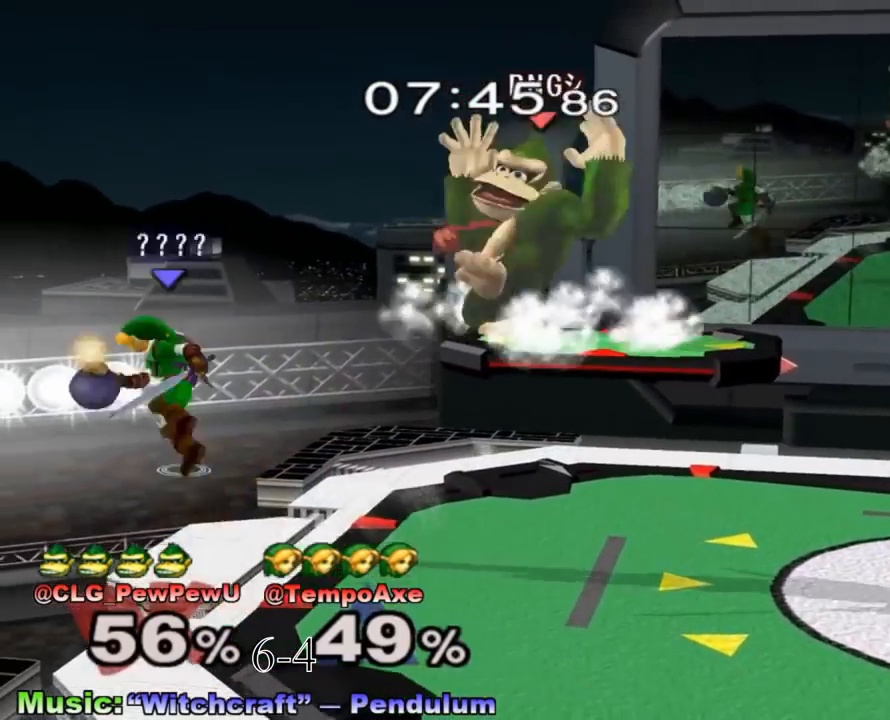
{"buttons": ["A"], "left_stick": "center", "right_stick": "center", "events": [[33, "A", "down"], [67, "X", "up"], [83, "left_stick", "center"], [167, "left_stick", "right"], [283, "A", "up"], [367, "left_stick", "center"], [433, "A", "down"]]}
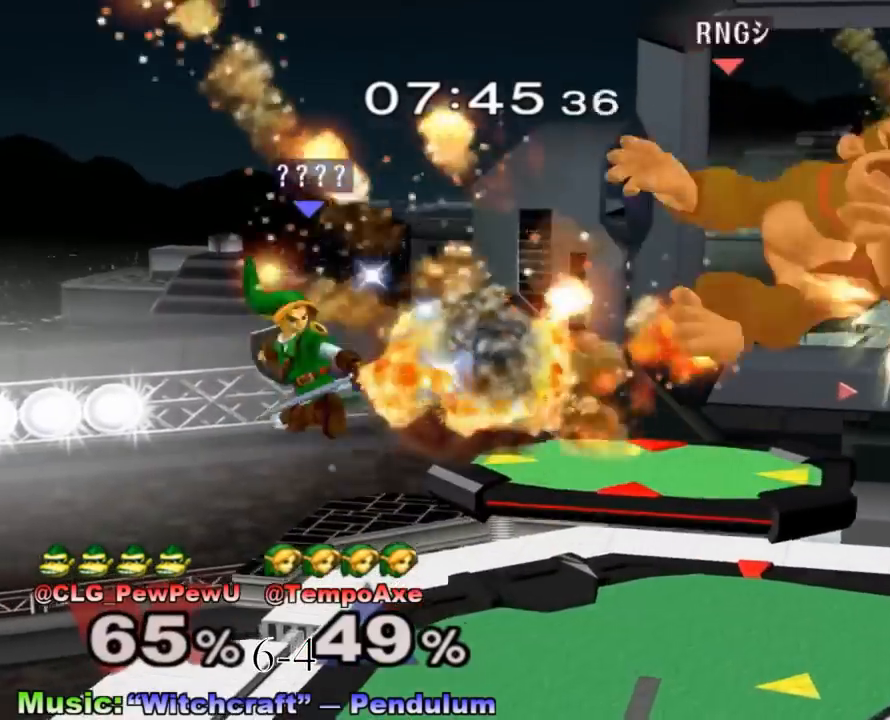
{"buttons": [], "left_stick": "right", "right_stick": "center", "events": [[67, "A", "up"], [67, "left_stick", "right"], [217, "R1", "down"], [283, "left_stick", "center"], [317, "R1", "up"], [400, "left_stick", "right"]]}